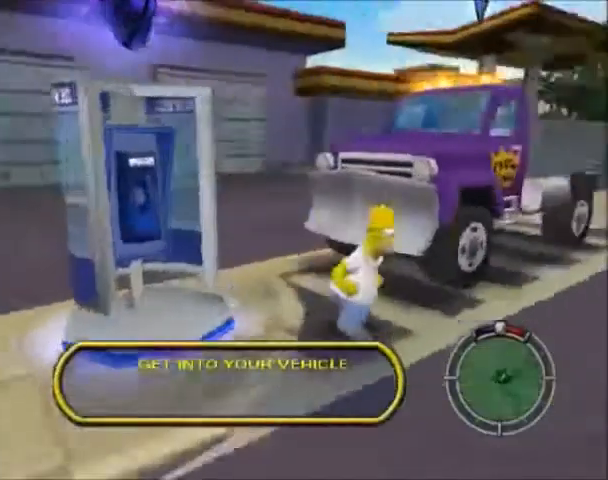
Gameplay with a controller (PlayStation layout); each line is a JSON object with the inputs held at the frame after it. "events" lists button and stick changes between this image and that frame as [ms after this image, input, new state], when the widget could be followed in between. Not read: L3 R3.
{"buttons": ["CIRCLE"], "left_stick": "up", "right_stick": "center"}
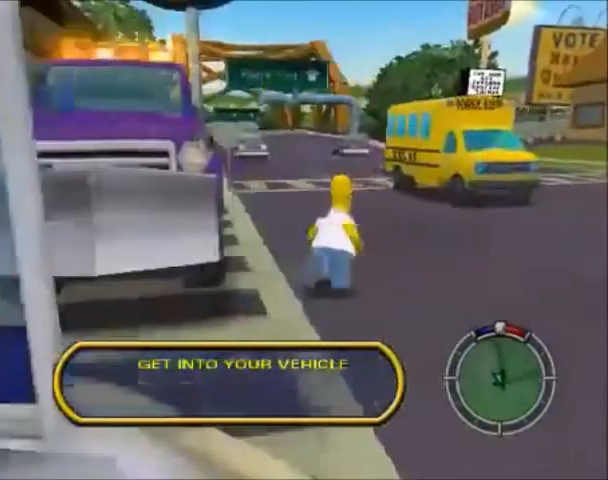
{"buttons": ["CIRCLE"], "left_stick": "up", "right_stick": "center", "events": []}
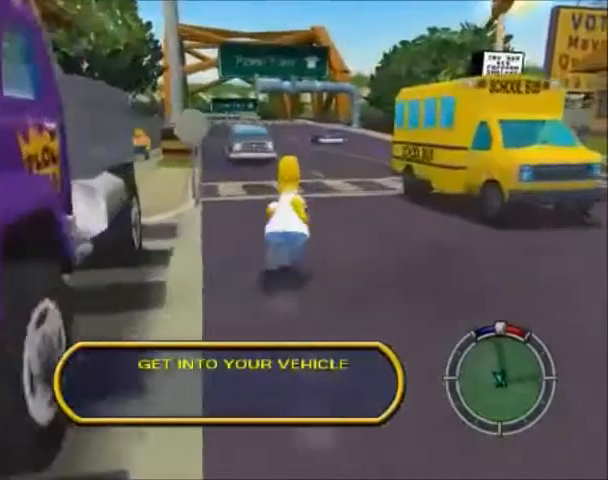
{"buttons": ["CIRCLE"], "left_stick": "up", "right_stick": "center", "events": []}
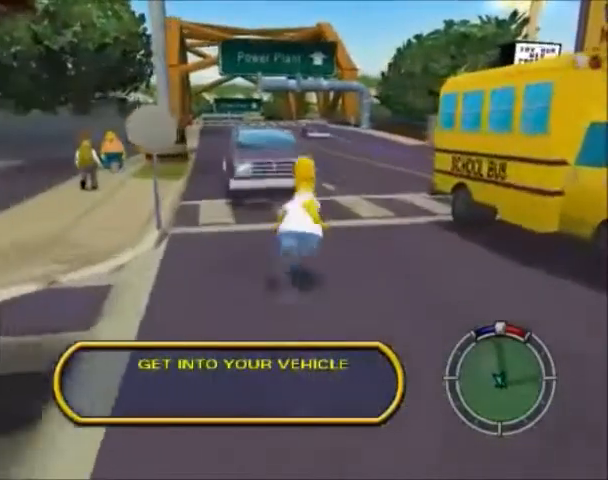
{"buttons": ["CIRCLE"], "left_stick": "up-left", "right_stick": "center", "events": [[201, "left_stick", "up-left"]]}
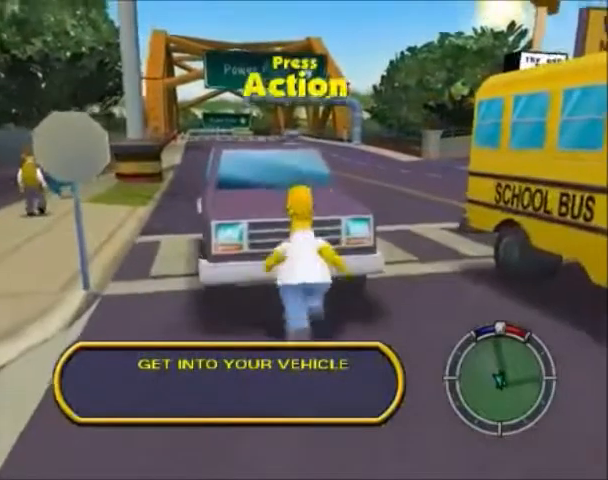
{"buttons": [], "left_stick": "center", "right_stick": "center", "events": [[33, "CIRCLE", "up"], [367, "left_stick", "center"]]}
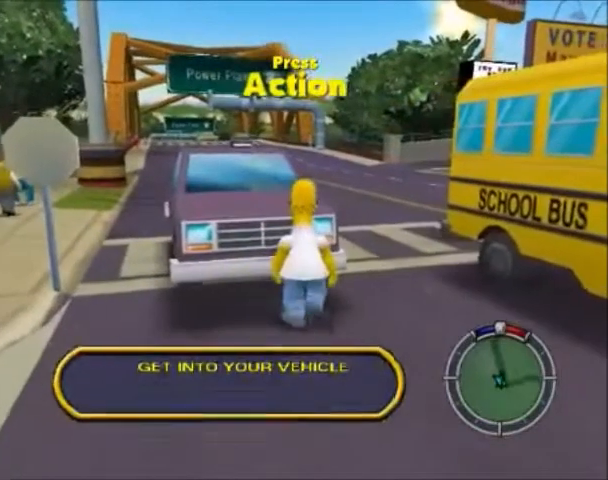
{"buttons": [], "left_stick": "center", "right_stick": "center", "events": []}
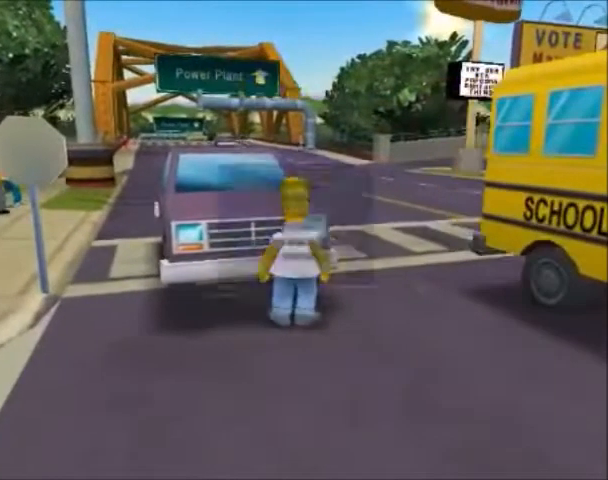
{"buttons": [], "left_stick": "center", "right_stick": "center", "events": []}
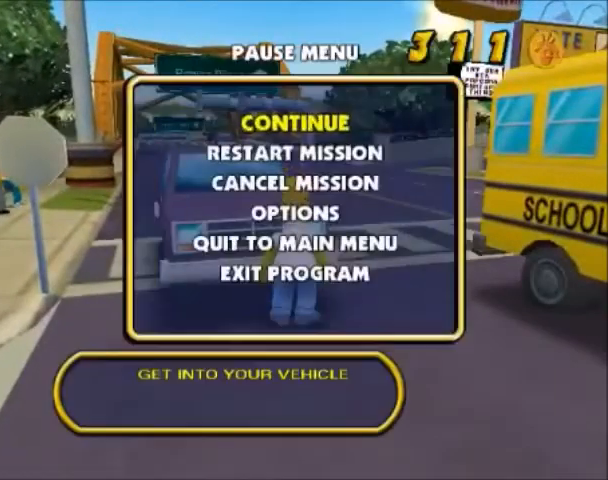
{"buttons": [], "left_stick": "center", "right_stick": "center", "events": []}
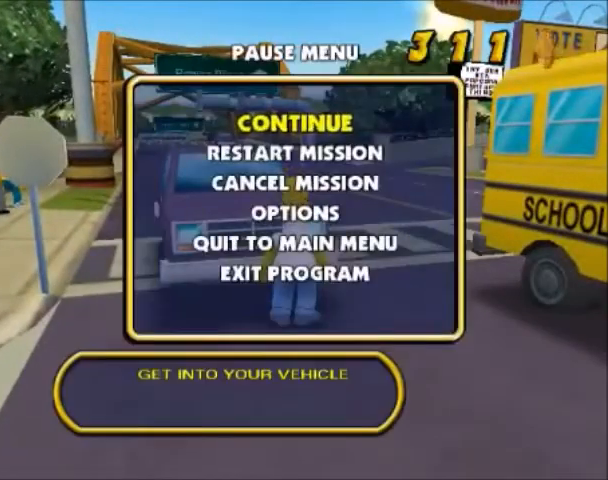
{"buttons": [], "left_stick": "center", "right_stick": "center", "events": []}
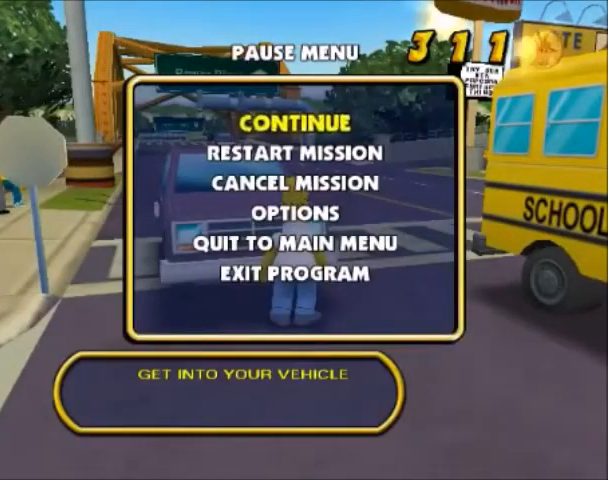
{"buttons": [], "left_stick": "center", "right_stick": "center", "events": []}
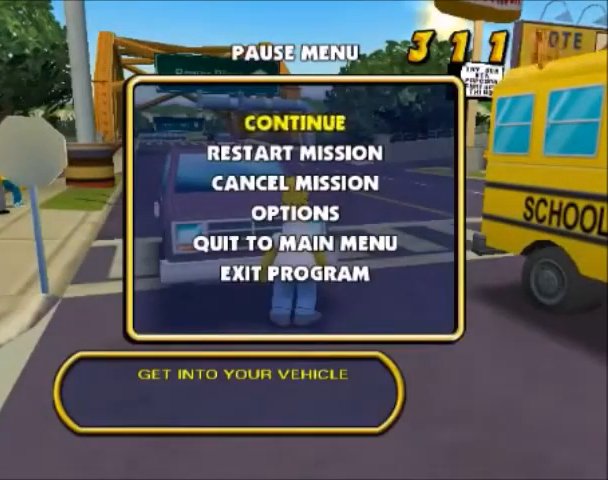
{"buttons": [], "left_stick": "center", "right_stick": "center", "events": []}
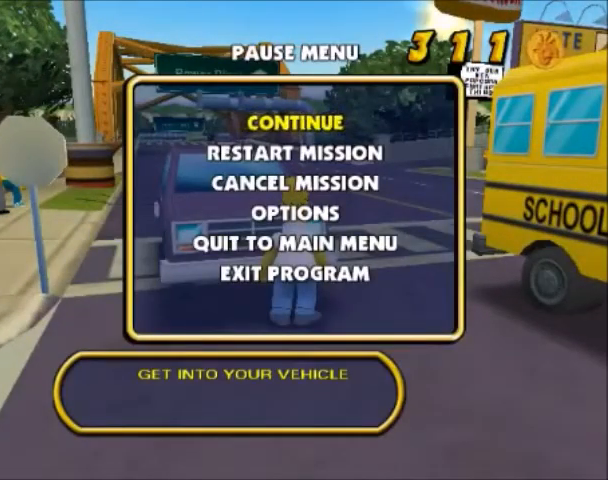
{"buttons": [], "left_stick": "center", "right_stick": "center", "events": []}
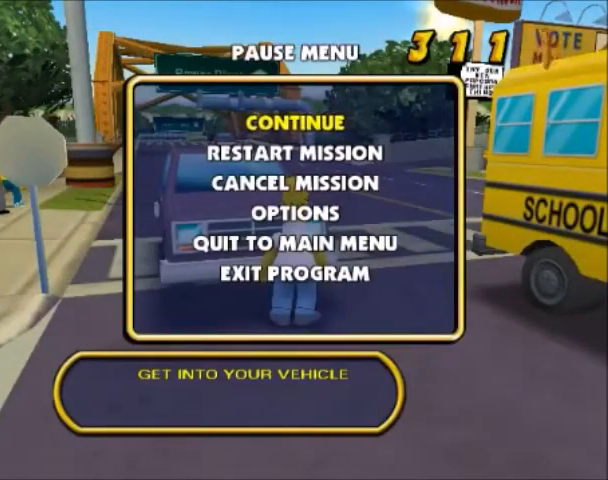
{"buttons": [], "left_stick": "center", "right_stick": "center", "events": [[233, "right_stick", "left"], [400, "right_stick", "center"]]}
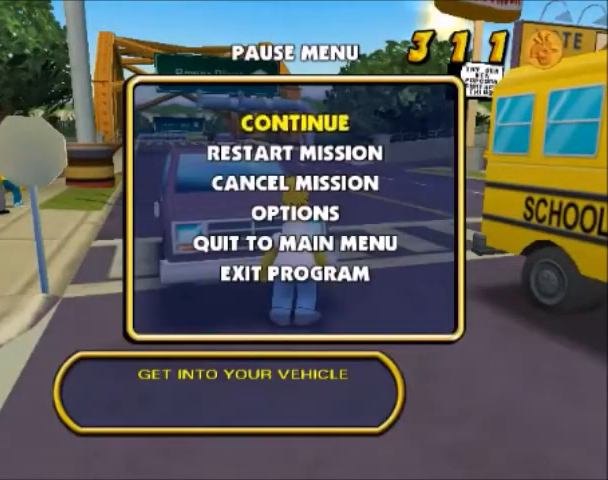
{"buttons": [], "left_stick": "center", "right_stick": "center", "events": []}
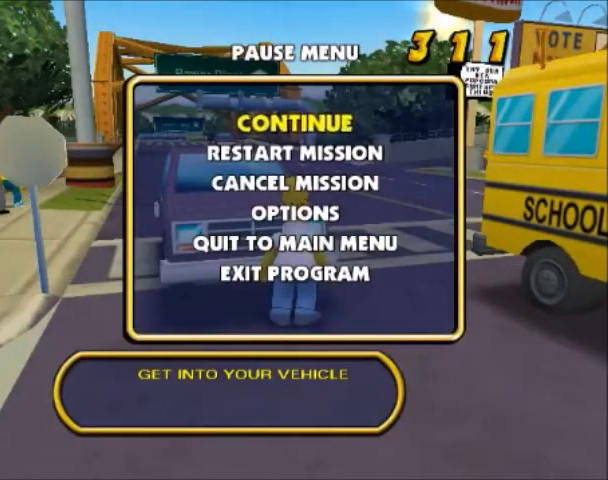
{"buttons": [], "left_stick": "center", "right_stick": "left", "events": [[367, "right_stick", "left"]]}
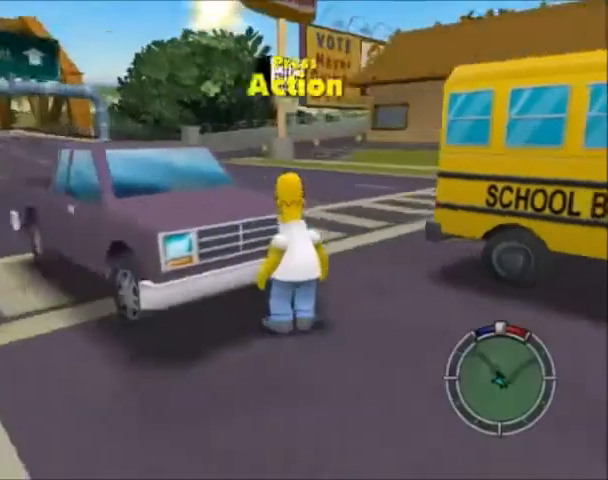
{"buttons": [], "left_stick": "down-left", "right_stick": "center", "events": [[301, "right_stick", "center"], [367, "left_stick", "down-left"]]}
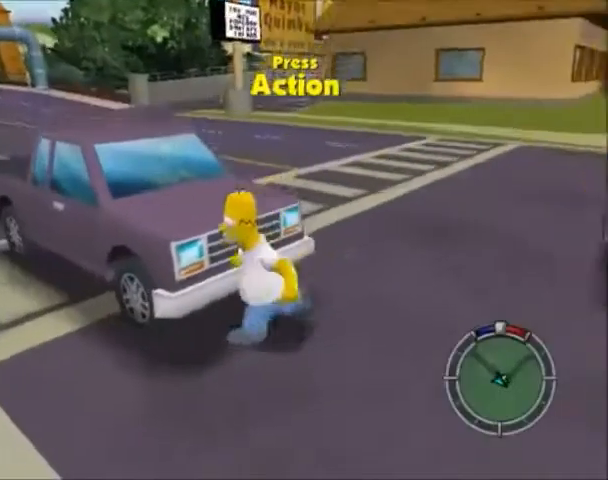
{"buttons": [], "left_stick": "up-left", "right_stick": "center", "events": [[233, "left_stick", "center"], [400, "left_stick", "up-left"]]}
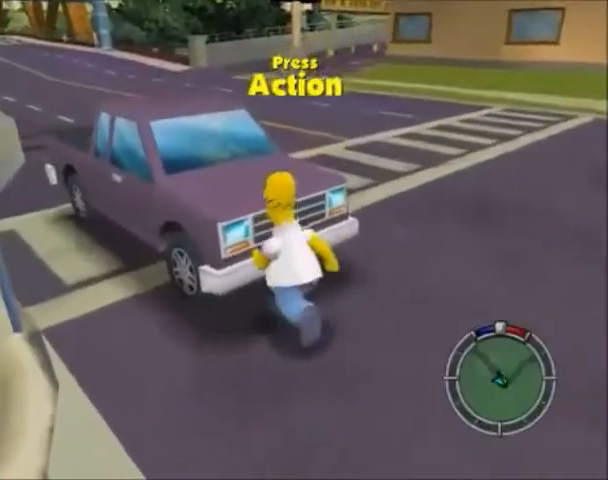
{"buttons": [], "left_stick": "center", "right_stick": "center", "events": [[67, "left_stick", "center"], [133, "TRIANGLE", "down"], [234, "TRIANGLE", "up"]]}
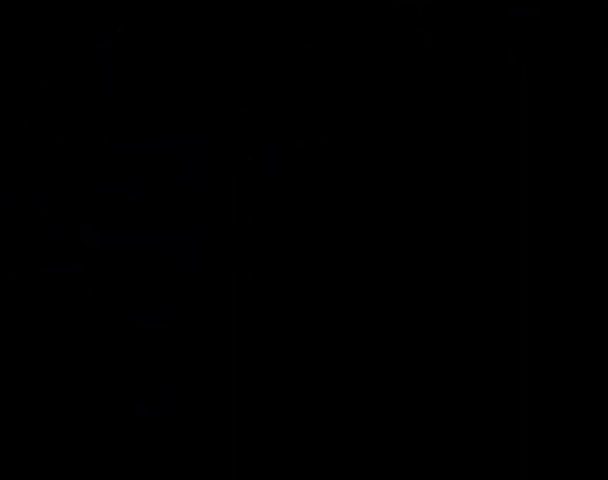
{"buttons": ["CROSS"], "left_stick": "center", "right_stick": "center", "events": [[401, "CROSS", "down"]]}
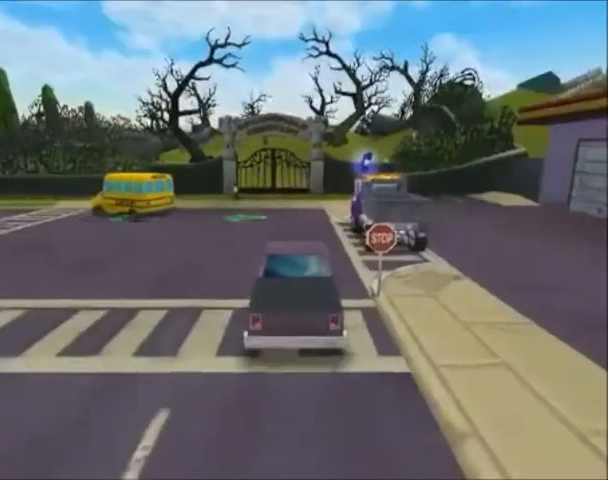
{"buttons": ["CROSS"], "left_stick": "down-left", "right_stick": "center", "events": [[67, "left_stick", "down-left"], [267, "left_stick", "center"], [367, "left_stick", "down-left"]]}
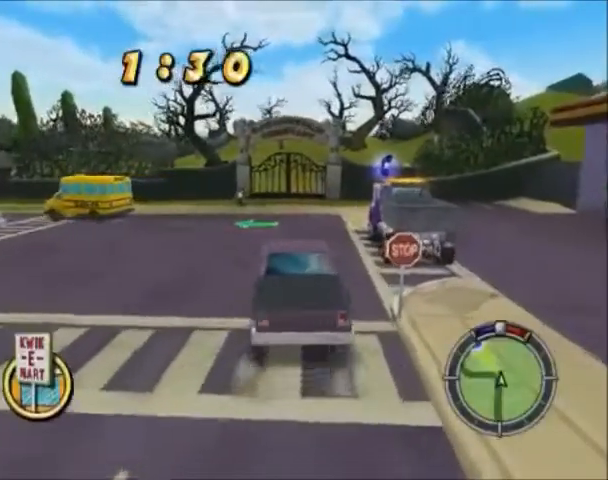
{"buttons": ["CROSS"], "left_stick": "down-left", "right_stick": "center", "events": []}
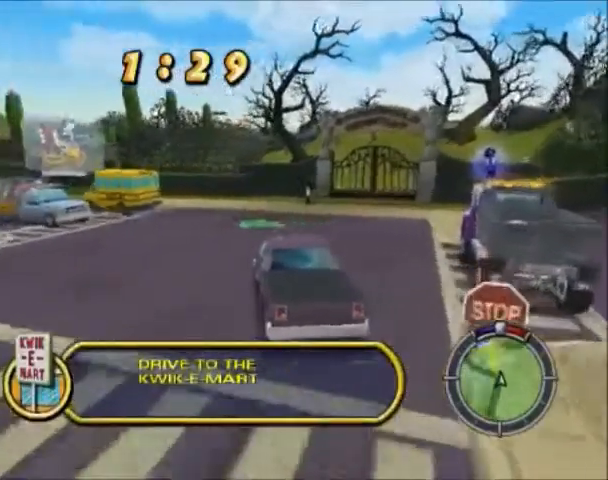
{"buttons": ["CROSS"], "left_stick": "down-left", "right_stick": "center", "events": []}
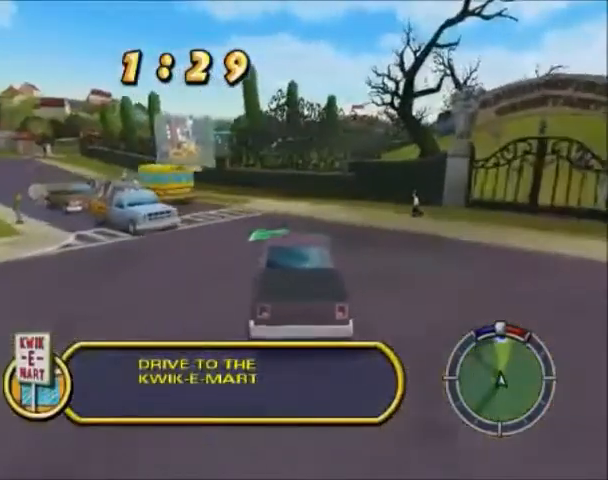
{"buttons": ["CROSS"], "left_stick": "left", "right_stick": "center", "events": [[101, "left_stick", "left"]]}
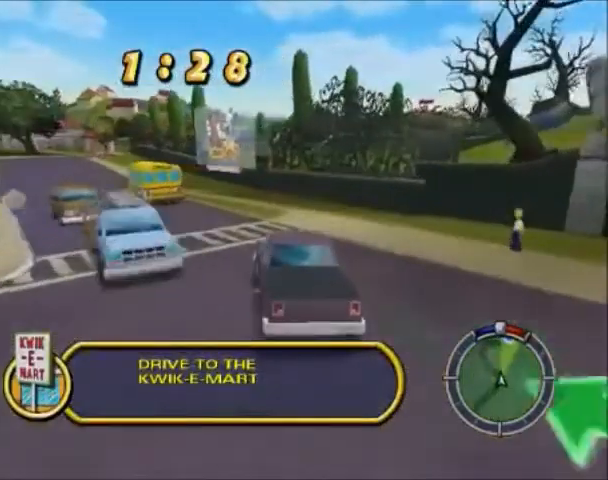
{"buttons": ["SQUARE"], "left_stick": "down-left", "right_stick": "center", "events": [[167, "left_stick", "down-left"], [300, "CROSS", "up"], [300, "SQUARE", "down"]]}
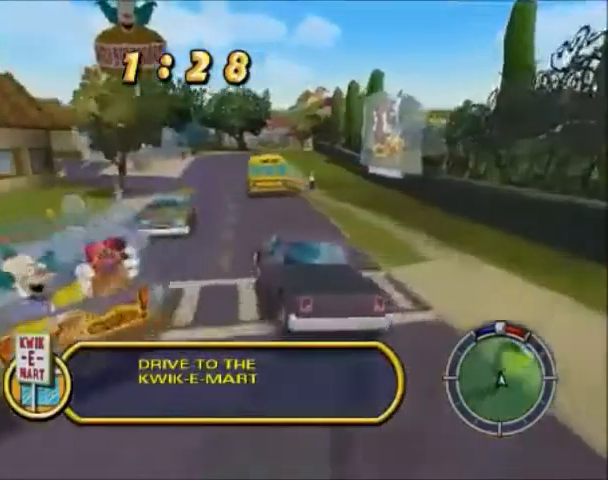
{"buttons": ["CROSS"], "left_stick": "center", "right_stick": "center", "events": [[133, "left_stick", "right"], [233, "SQUARE", "up"], [333, "CROSS", "down"], [500, "left_stick", "center"]]}
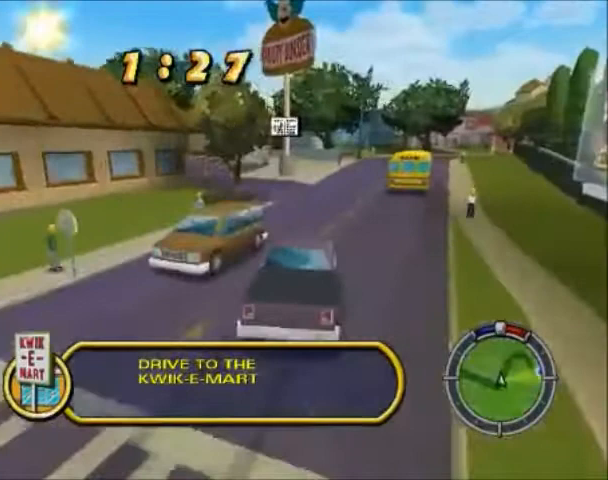
{"buttons": [], "left_stick": "center", "right_stick": "center", "events": [[200, "CROSS", "up"]]}